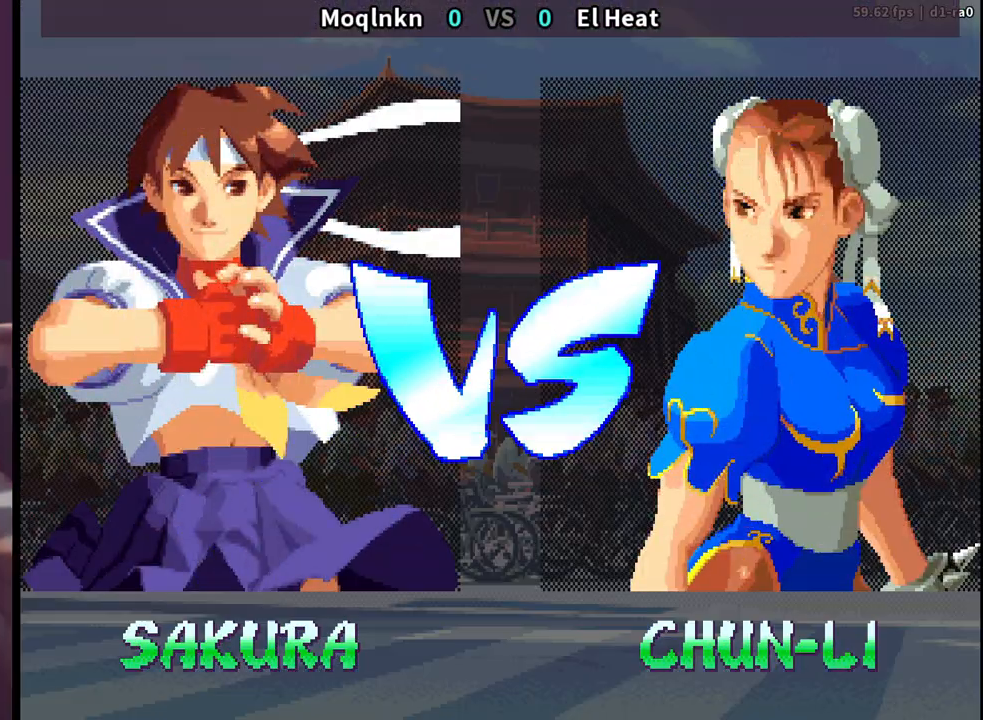
Gameplay with a controller (arcade stick); each line is a JSON object with the inputs held at the frame after it. "events" lists button and stick changes between this image and that frame as [ms after this image, input, new state], when the widget could be followed in between. Not read: L3 R3.
{"buttons": [], "events": [[200, "LP", "down"], [350, "LP", "up"], [400, "LP", "down"], [483, "LP", "up"]]}
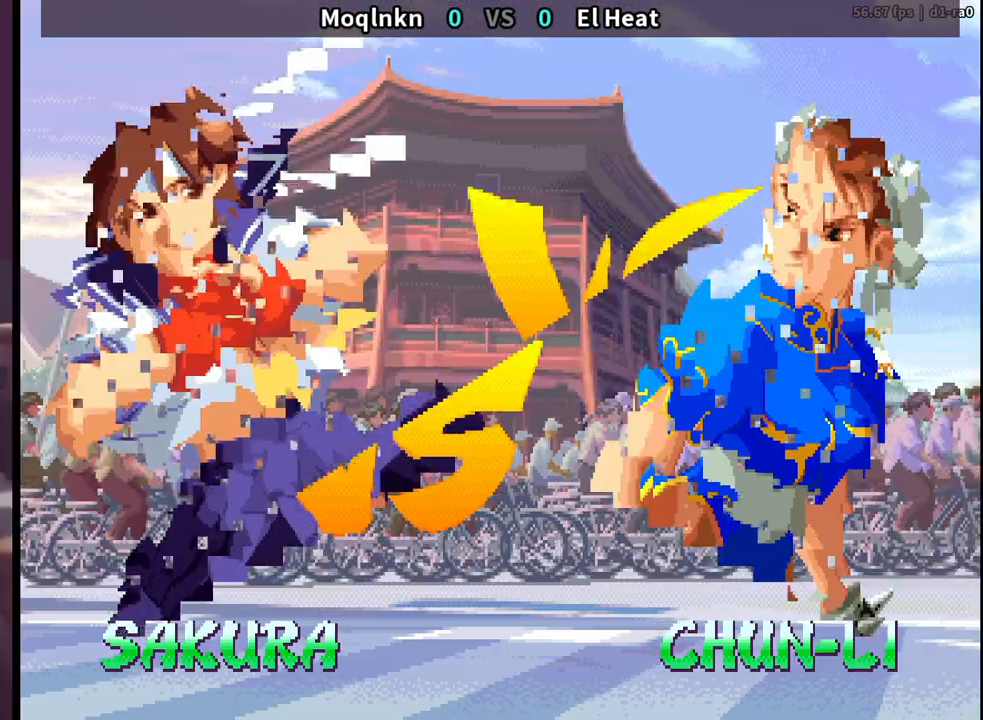
{"buttons": [], "events": [[300, "LP", "down"], [317, "LP", "up"], [450, "LP", "down"], [483, "LP", "up"]]}
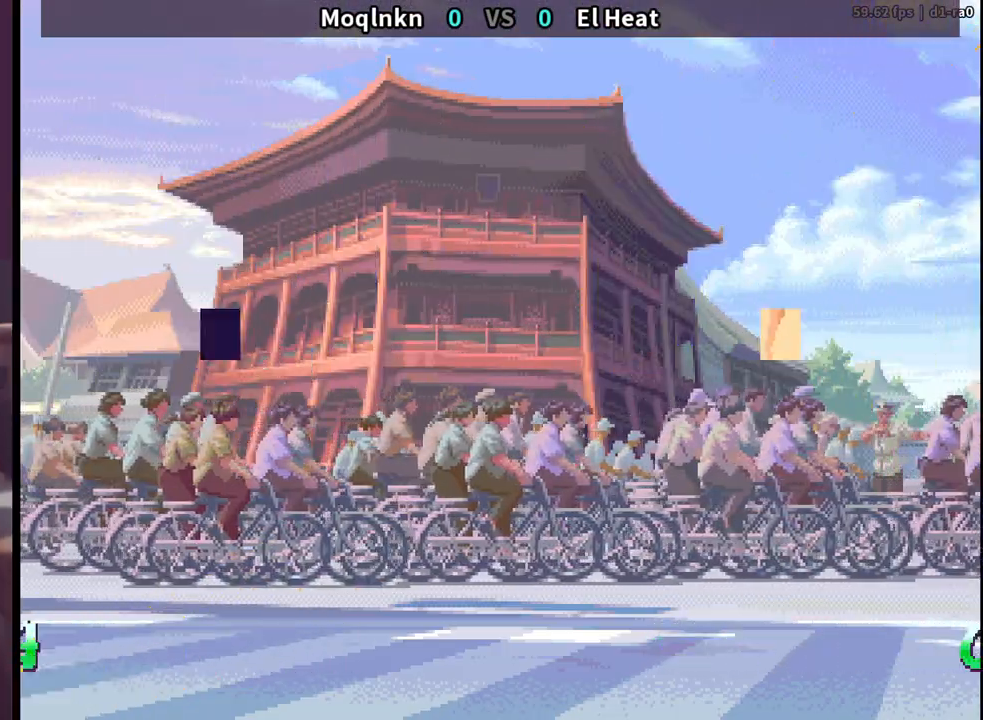
{"buttons": ["HK"], "events": [[117, "LP", "down"], [317, "LP", "up"], [500, "HK", "down"]]}
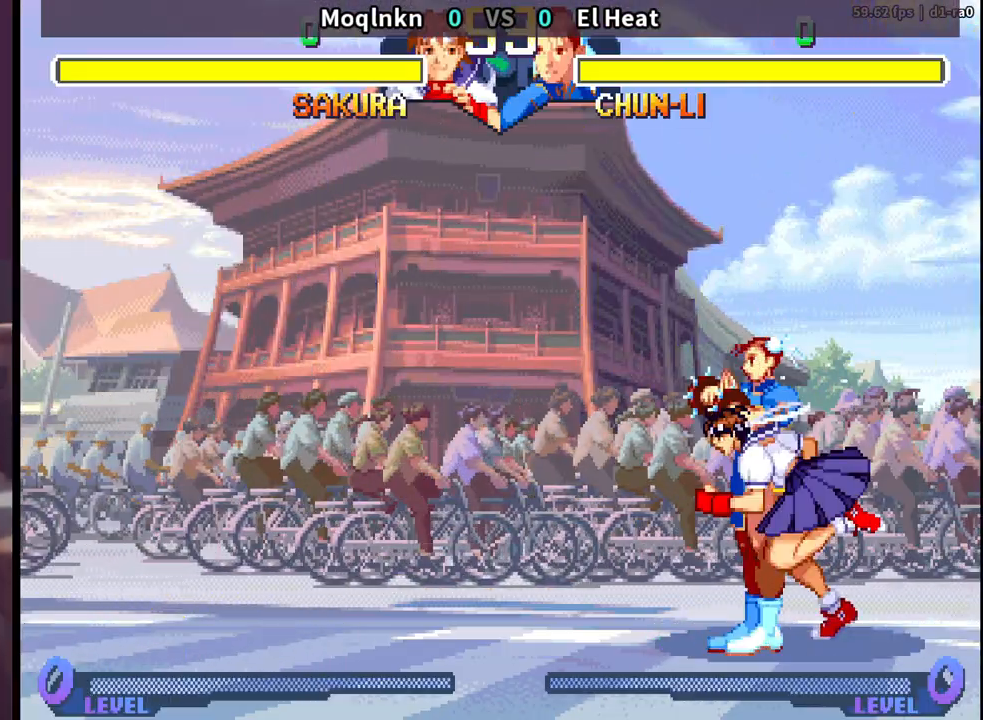
{"buttons": [], "events": [[33, "HK", "up"], [67, "HK", "down"], [100, "HK", "up"], [133, "HK", "down"], [183, "HK", "up"], [233, "HK", "down"], [250, "HK", "up"], [267, "HK", "down"], [317, "HK", "up"], [333, "HK", "down"], [383, "HK", "up"], [417, "HK", "down"], [433, "HK", "up"], [467, "HK", "down"], [500, "HK", "up"]]}
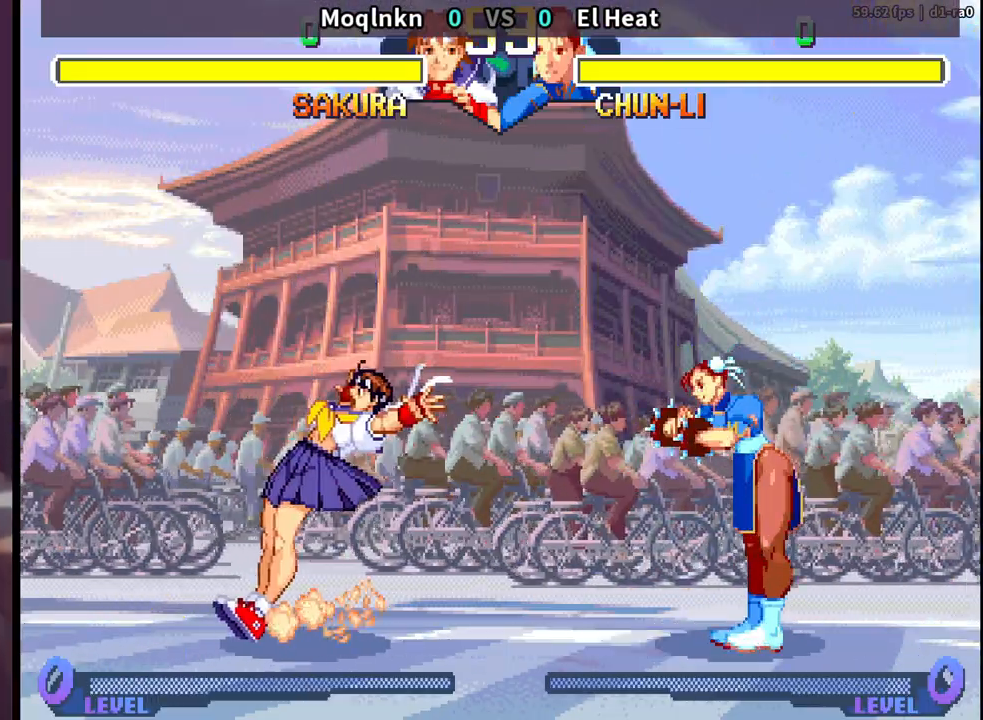
{"buttons": ["HK"], "events": [[17, "HK", "down"], [67, "HK", "up"], [117, "HK", "down"], [133, "HK", "up"], [150, "HK", "down"], [250, "HK", "up"], [300, "HK", "down"], [317, "HK", "up"], [350, "HK", "down"], [383, "HK", "up"], [417, "HK", "down"], [467, "HK", "up"], [500, "HK", "down"]]}
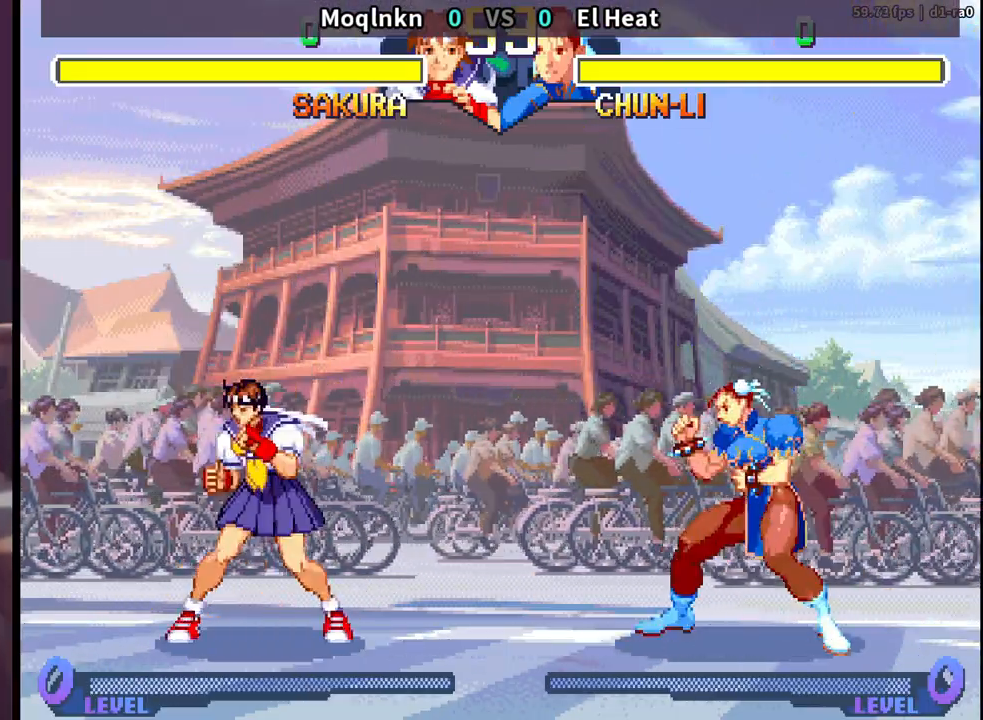
{"buttons": [], "events": [[33, "HK", "up"], [50, "HK", "down"], [83, "HK", "up"], [150, "HK", "down"], [200, "HK", "up"], [233, "HK", "down"], [250, "HK", "up"], [283, "HK", "down"], [300, "HK", "up"], [367, "HK", "down"], [417, "HK", "up"], [450, "HK", "down"], [483, "HK", "up"]]}
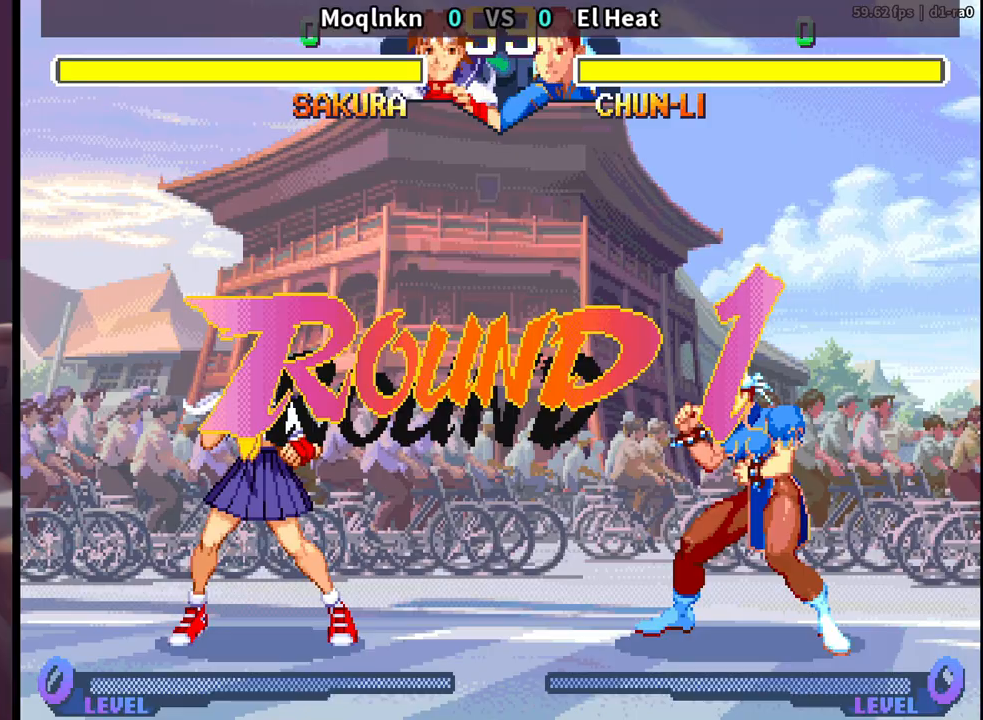
{"buttons": [], "events": [[417, "LK", "down"], [450, "LK", "up"]]}
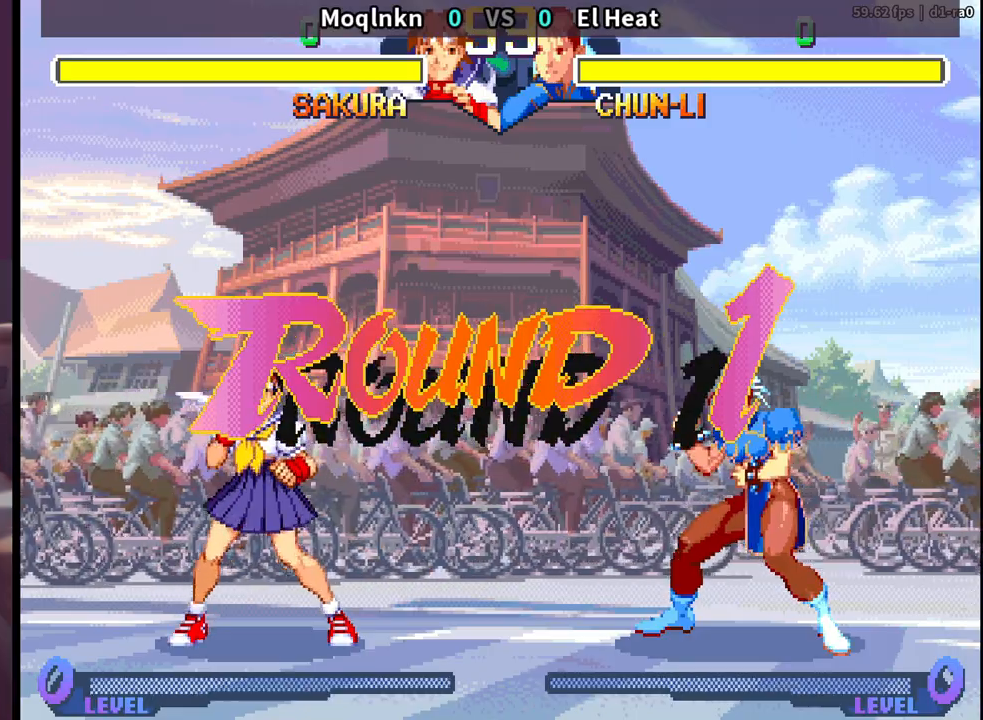
{"buttons": [], "events": []}
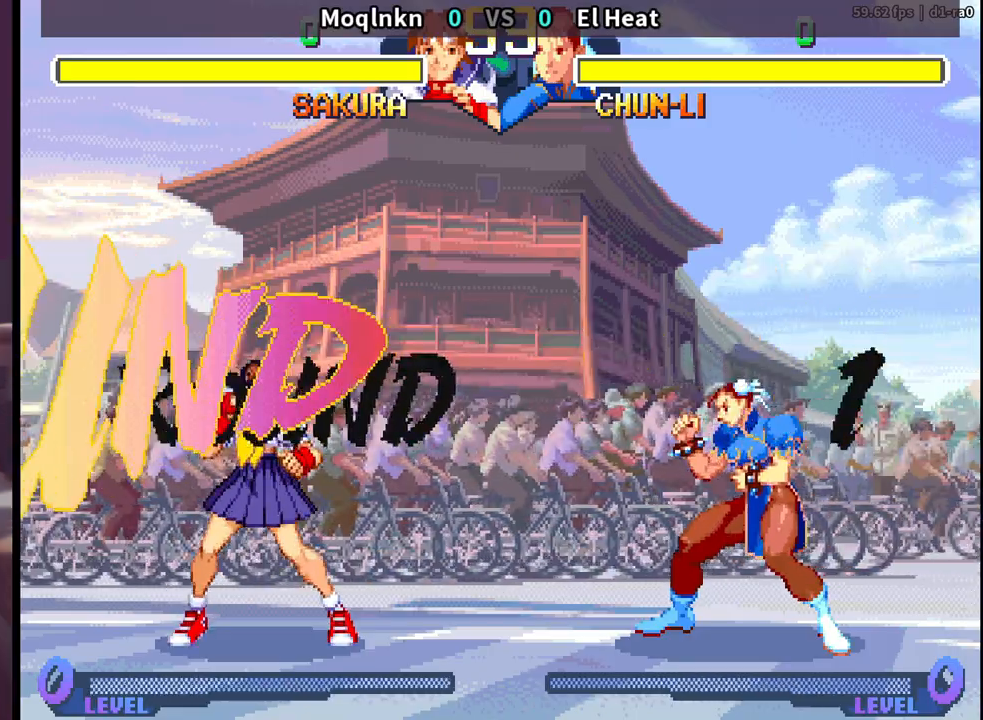
{"buttons": ["DPAD_DOWN", "DPAD_LEFT"], "events": [[100, "LP", "down"], [100, "MP", "down"], [133, "MP", "up"], [150, "LP", "up"], [350, "DPAD_DOWN", "down"], [350, "DPAD_LEFT", "down"]]}
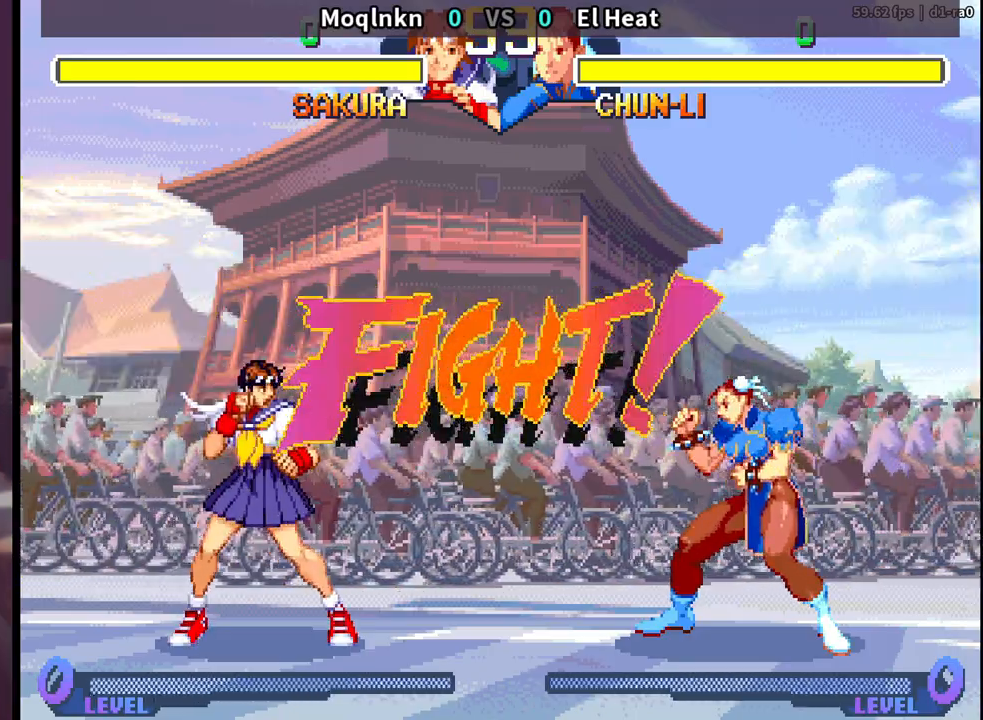
{"buttons": ["DPAD_RIGHT"], "events": [[83, "DPAD_DOWN", "up"], [117, "DPAD_LEFT", "up"], [250, "DPAD_RIGHT", "down"]]}
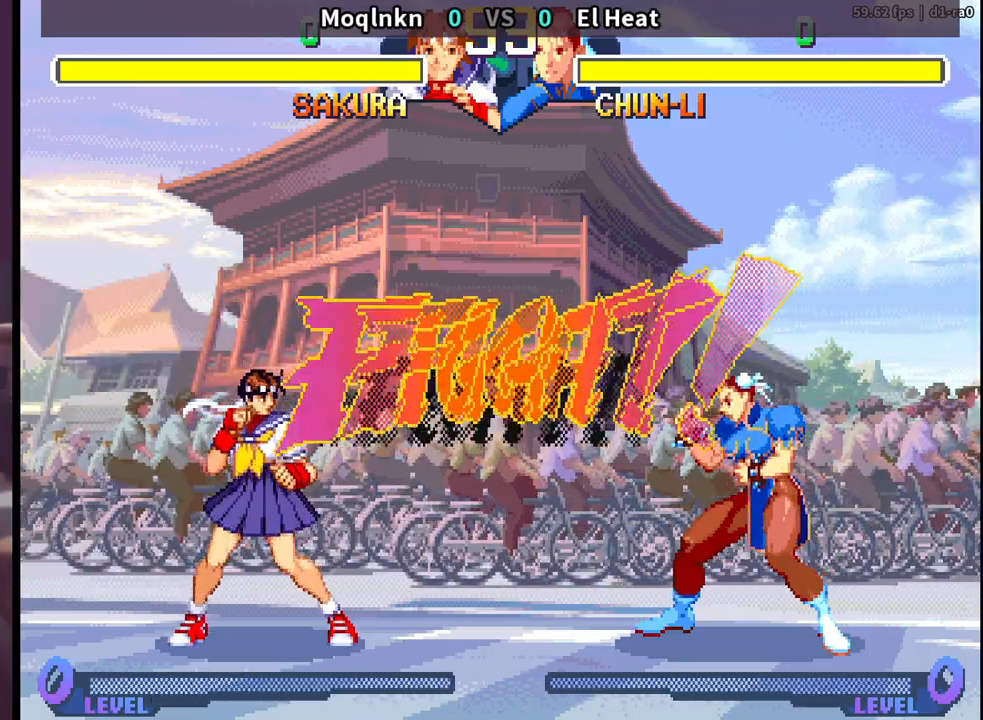
{"buttons": ["DPAD_DOWN", "DPAD_LEFT"], "events": [[267, "DPAD_DOWN", "down"], [267, "DPAD_RIGHT", "up"], [300, "DPAD_LEFT", "down"]]}
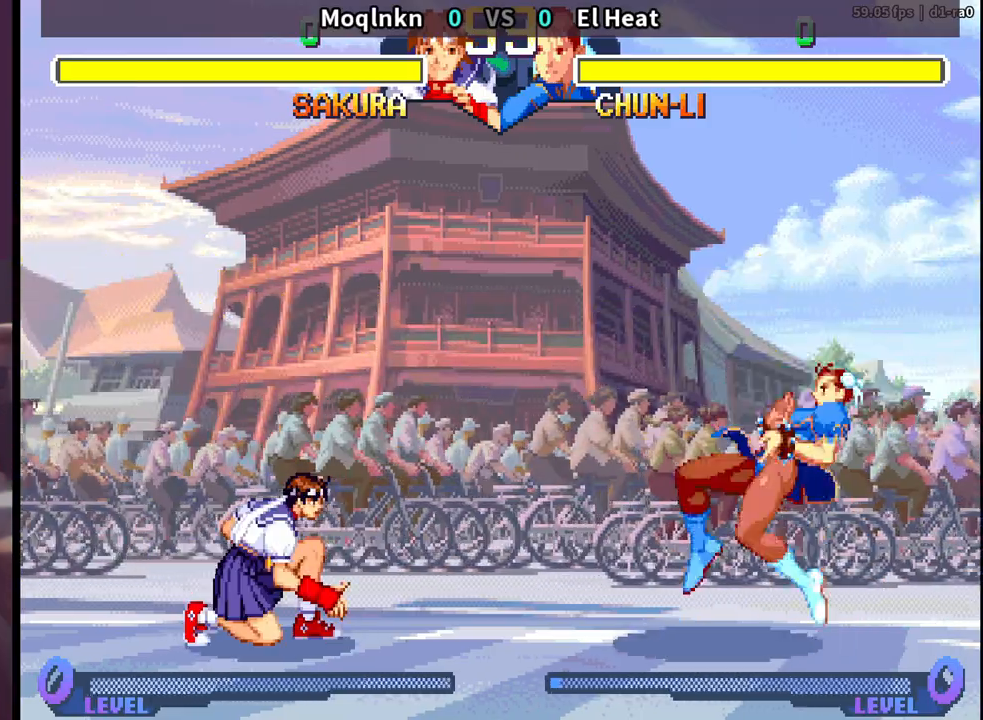
{"buttons": ["DPAD_RIGHT"], "events": [[417, "DPAD_DOWN", "up"], [417, "DPAD_LEFT", "up"], [467, "DPAD_RIGHT", "down"]]}
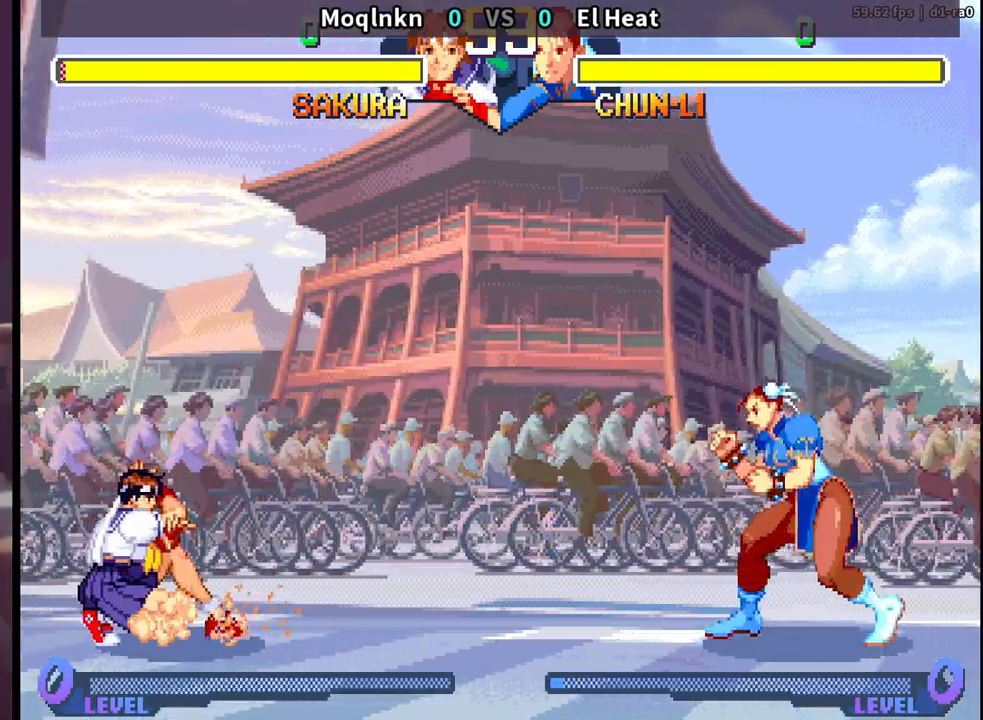
{"buttons": ["DPAD_DOWN", "DPAD_LEFT"], "events": [[333, "DPAD_RIGHT", "up"], [350, "DPAD_DOWN", "down"], [383, "DPAD_LEFT", "down"]]}
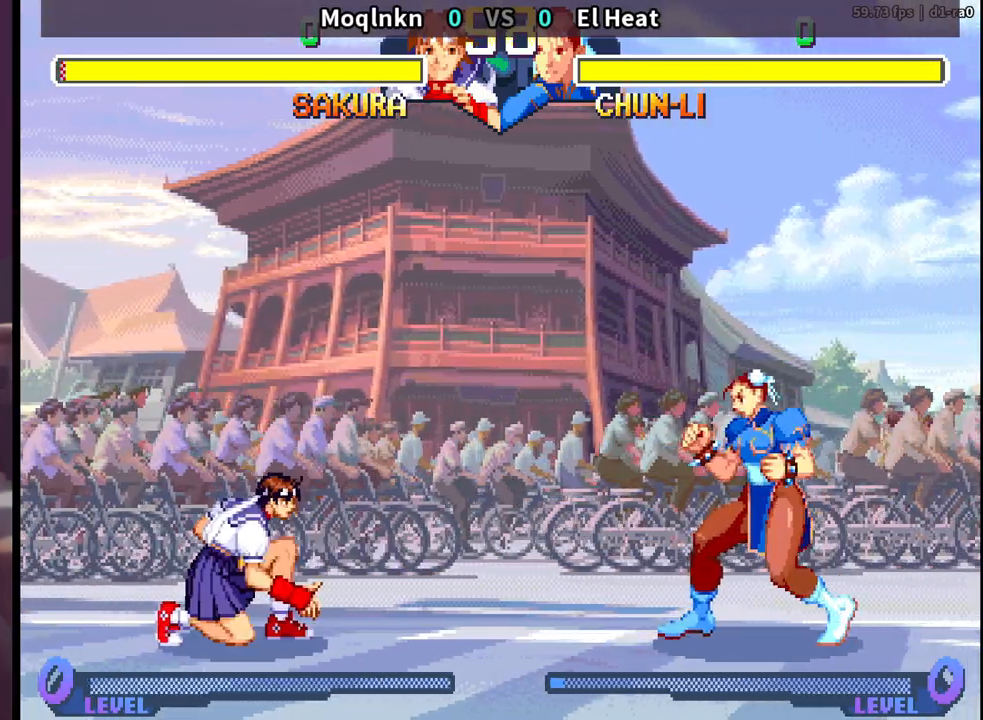
{"buttons": ["DPAD_DOWN"], "events": [[33, "DPAD_LEFT", "up"], [50, "DPAD_DOWN", "up"], [67, "DPAD_RIGHT", "down"], [383, "DPAD_RIGHT", "up"], [400, "DPAD_DOWN", "down"], [417, "DPAD_LEFT", "down"], [500, "DPAD_LEFT", "up"]]}
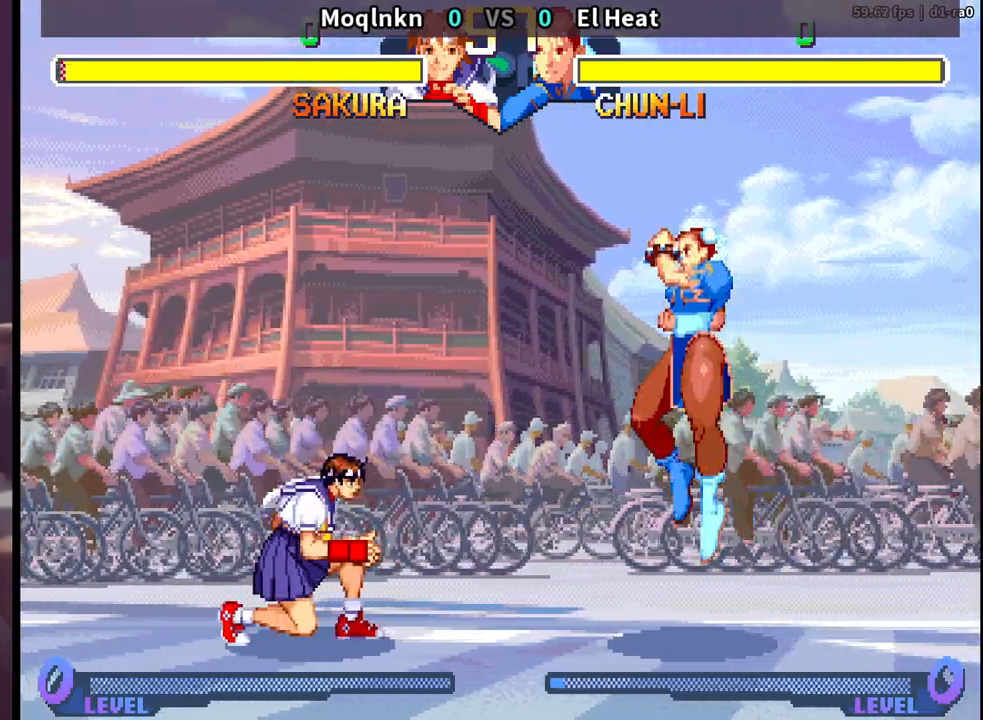
{"buttons": ["DPAD_DOWN", "DPAD_LEFT"], "events": [[17, "DPAD_DOWN", "up"], [67, "DPAD_RIGHT", "down"], [167, "DPAD_RIGHT", "up"], [200, "DPAD_DOWN", "down"], [200, "DPAD_LEFT", "down"], [317, "DPAD_DOWN", "up"], [500, "DPAD_DOWN", "down"]]}
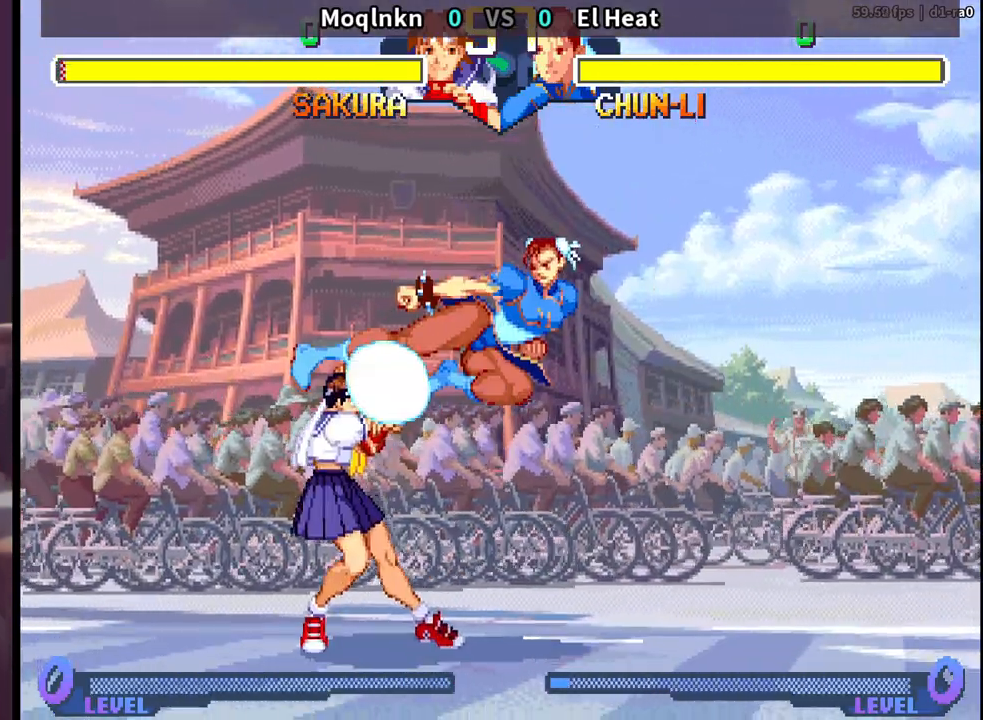
{"buttons": ["DPAD_DOWN", "DPAD_LEFT"], "events": [[33, "LP", "down"], [133, "LP", "up"], [400, "LK", "down"], [400, "LP", "down"], [483, "LP", "up"], [500, "LK", "up"]]}
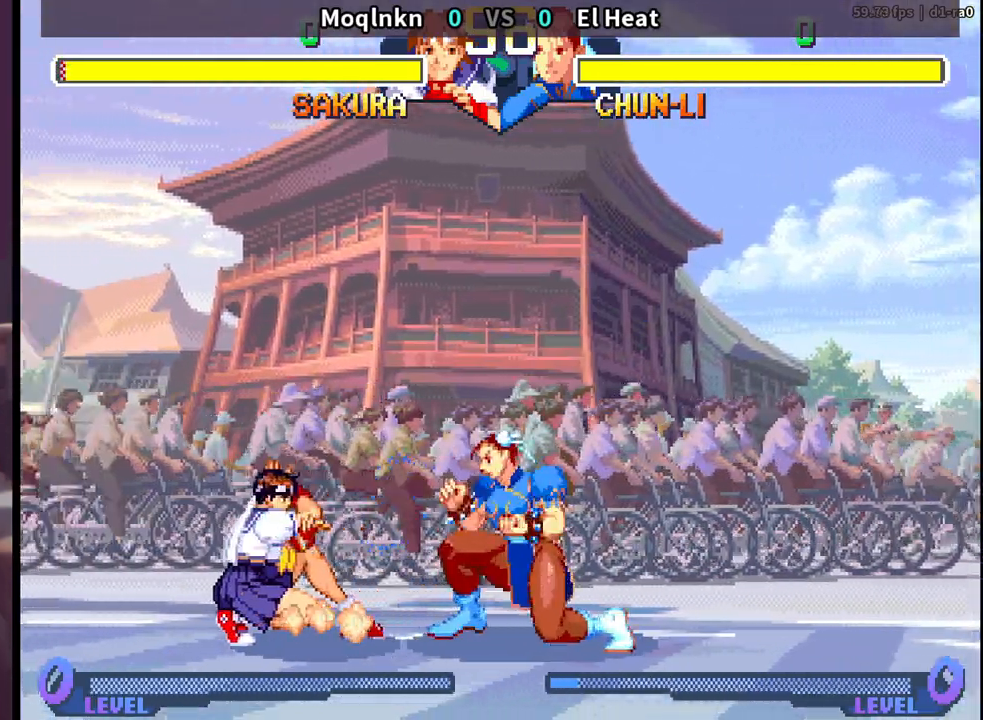
{"buttons": ["DPAD_DOWN", "DPAD_LEFT"], "events": [[200, "LP", "down"], [283, "LP", "up"]]}
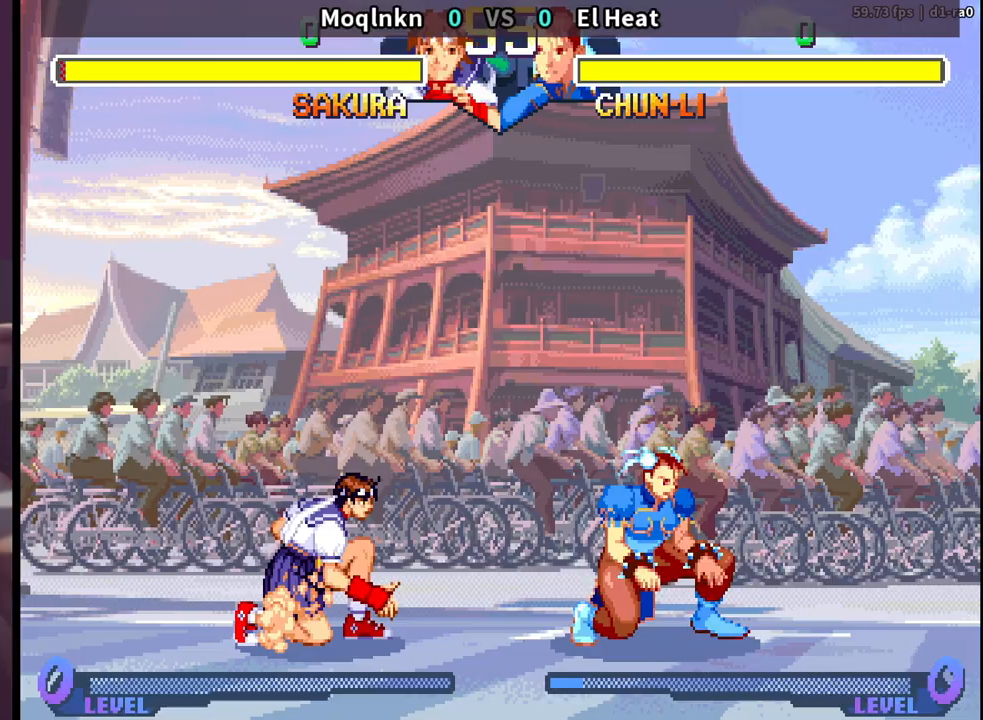
{"buttons": ["DPAD_RIGHT"], "events": [[183, "DPAD_DOWN", "up"], [267, "DPAD_DOWN", "down"], [367, "DPAD_DOWN", "up"], [433, "DPAD_LEFT", "up"], [483, "DPAD_RIGHT", "down"]]}
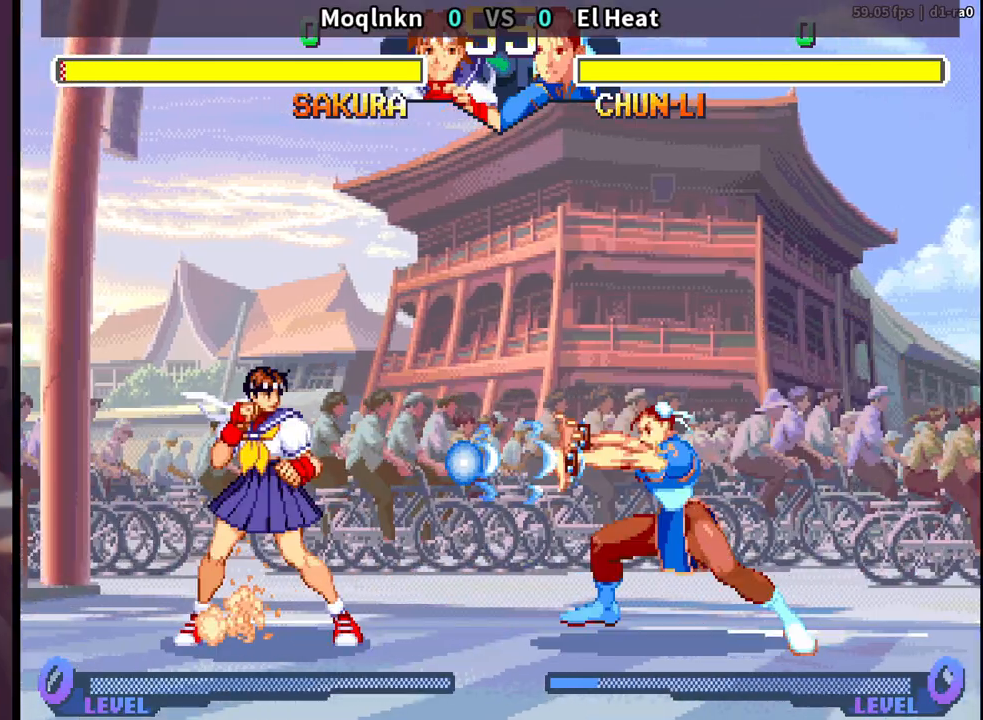
{"buttons": ["DPAD_RIGHT"], "events": [[67, "DPAD_RIGHT", "up"], [100, "DPAD_LEFT", "down"], [133, "DPAD_DOWN", "down"], [367, "DPAD_DOWN", "up"], [383, "DPAD_LEFT", "up"], [433, "DPAD_RIGHT", "down"]]}
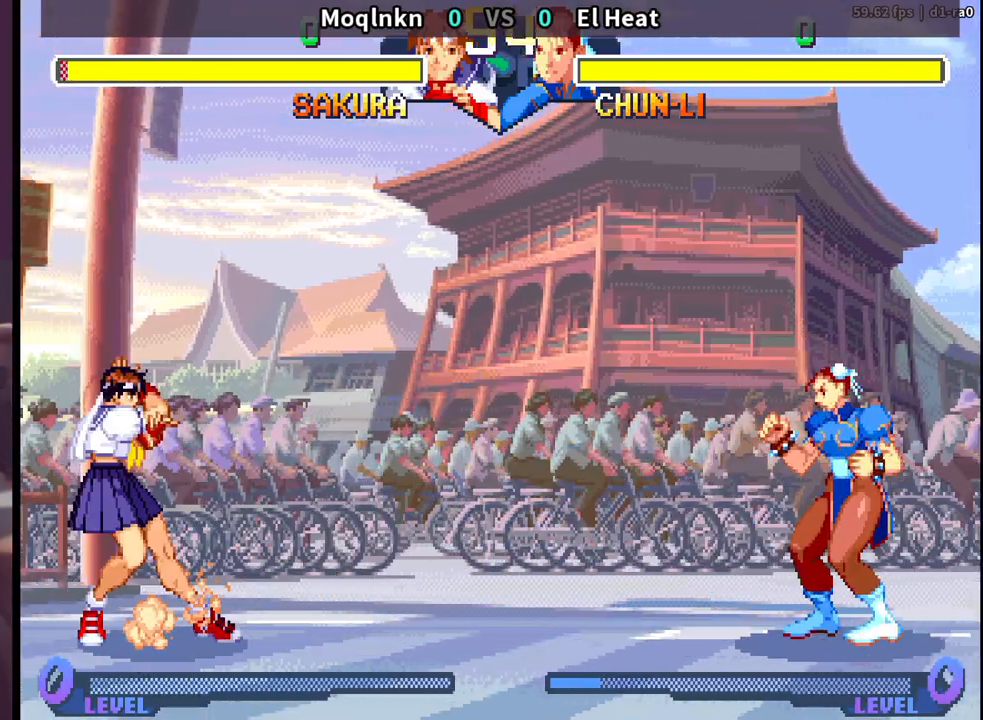
{"buttons": ["DPAD_UP"], "events": [[383, "DPAD_UP", "down"], [500, "DPAD_RIGHT", "up"]]}
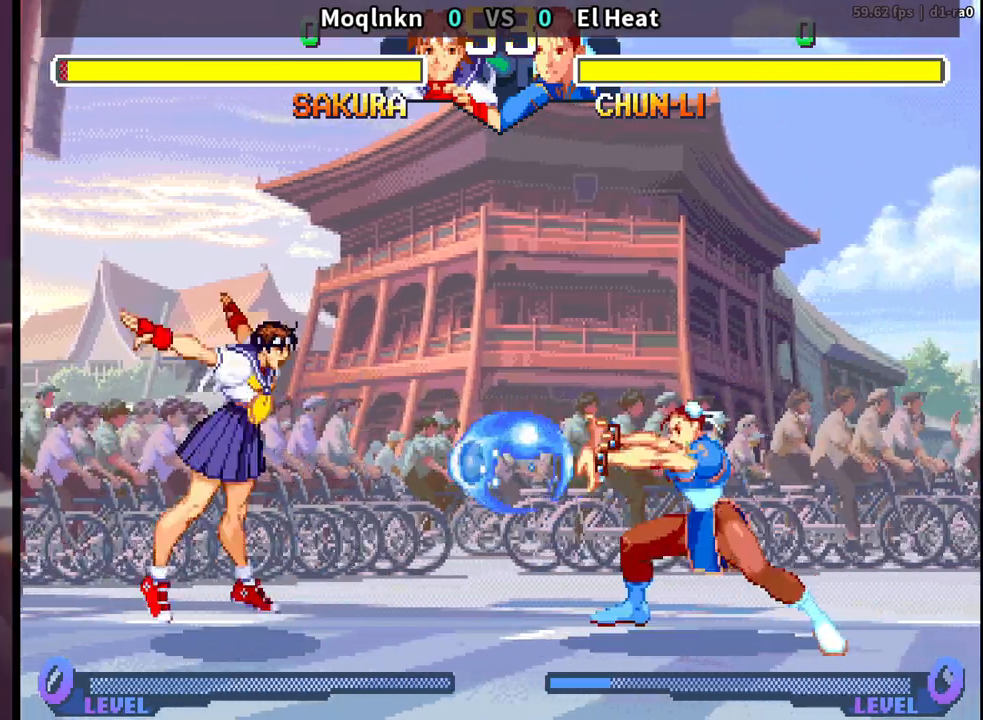
{"buttons": ["DPAD_DOWN", "DPAD_LEFT"], "events": [[17, "DPAD_UP", "up"], [50, "DPAD_LEFT", "down"], [117, "DPAD_LEFT", "up"], [300, "HK", "down"], [400, "DPAD_DOWN", "down"], [433, "DPAD_LEFT", "down"], [433, "HK", "up"]]}
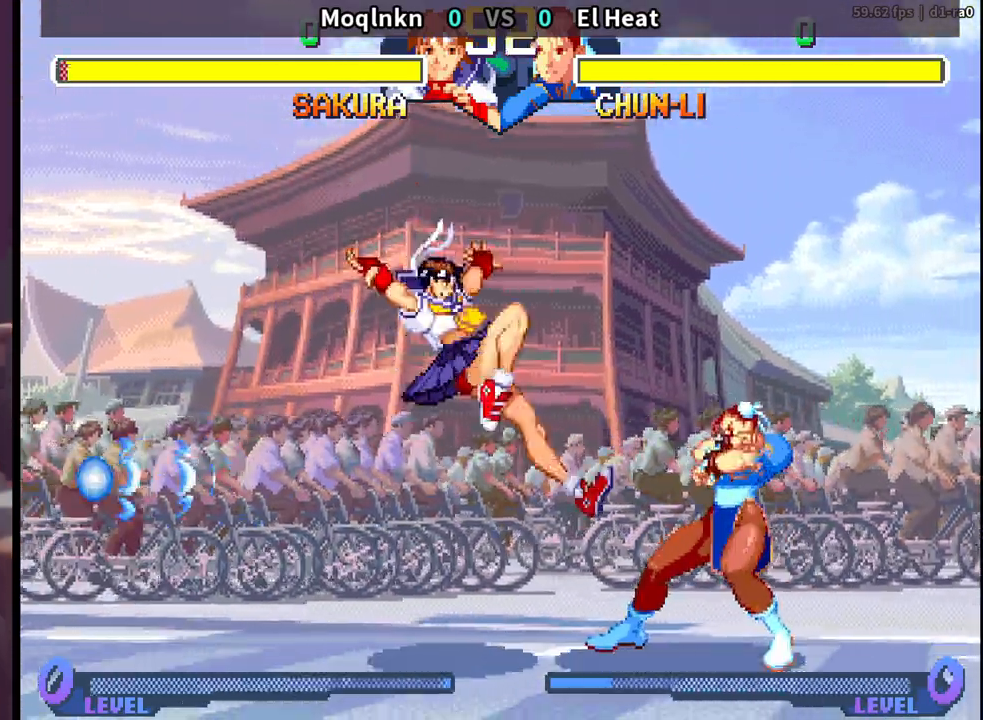
{"buttons": ["DPAD_DOWN", "DPAD_LEFT"], "events": []}
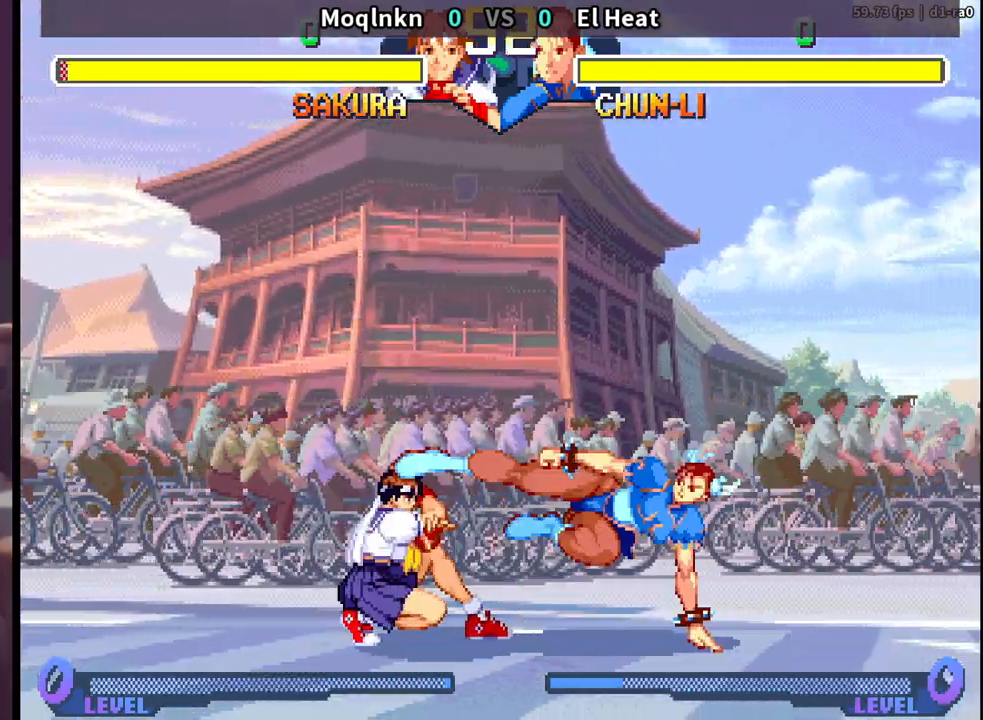
{"buttons": ["DPAD_UP", "DPAD_RIGHT"], "events": [[200, "DPAD_DOWN", "up"], [200, "DPAD_LEFT", "up"], [233, "DPAD_RIGHT", "down"], [233, "DPAD_UP", "down"]]}
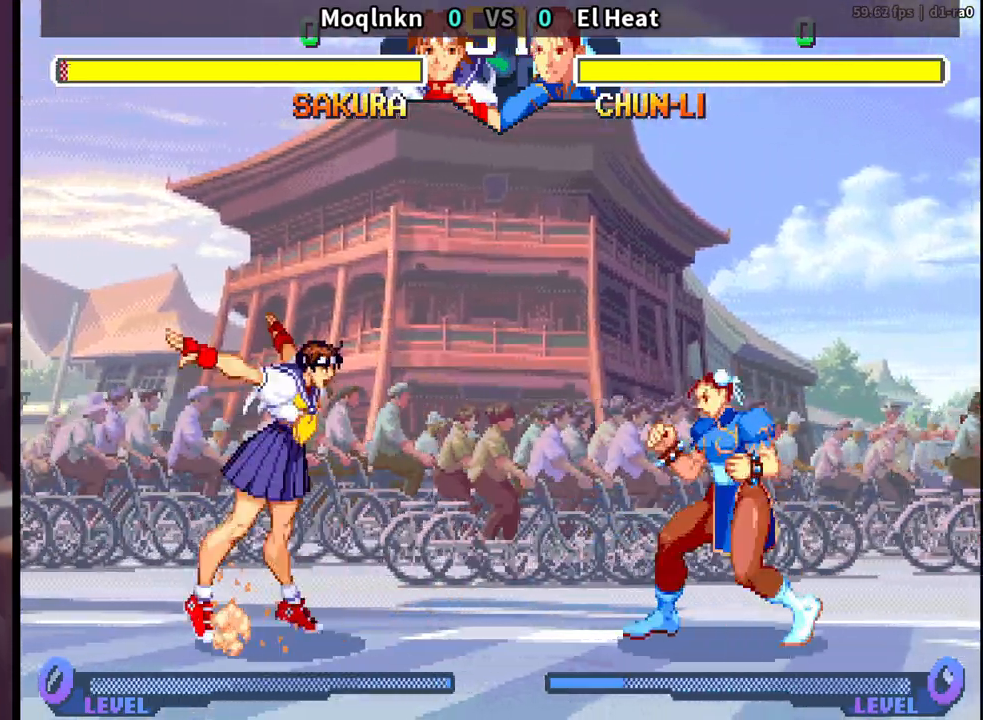
{"buttons": ["DPAD_DOWN", "DPAD_LEFT"], "events": [[183, "DPAD_UP", "up"], [200, "DPAD_RIGHT", "up"], [350, "HK", "down"], [467, "DPAD_DOWN", "down"], [467, "DPAD_LEFT", "down"], [483, "HK", "up"]]}
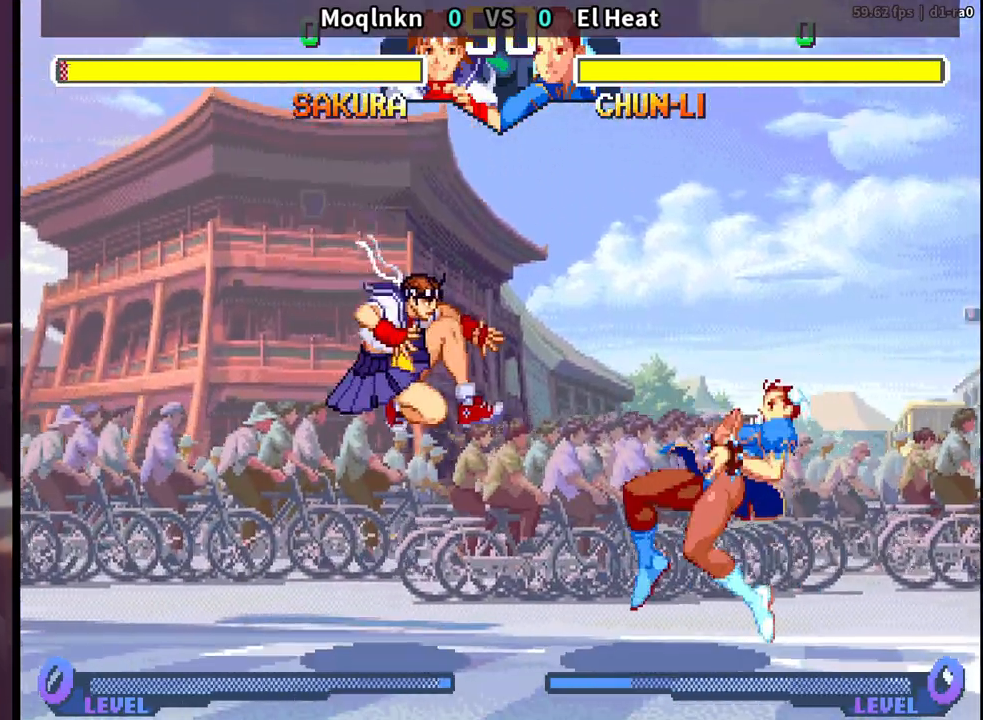
{"buttons": ["DPAD_DOWN", "DPAD_LEFT"], "events": []}
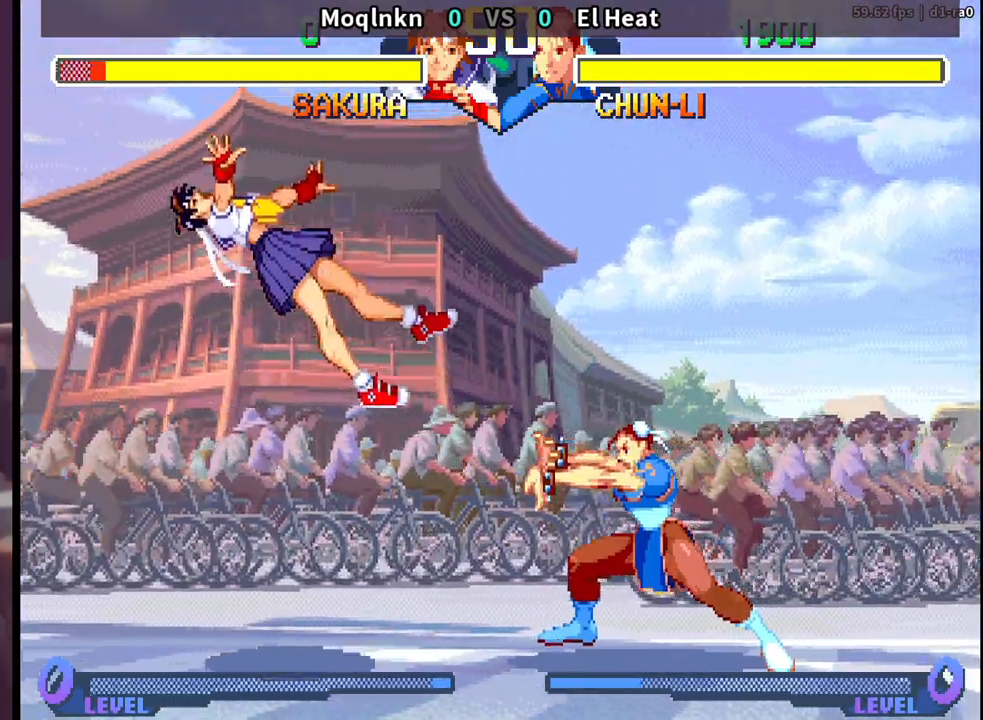
{"buttons": [], "events": [[17, "DPAD_DOWN", "up"], [100, "DPAD_LEFT", "up"], [267, "DPAD_DOWN", "down"], [267, "LP", "down"], [283, "MP", "down"], [300, "DPAD_LEFT", "down"], [367, "LP", "up"], [367, "MP", "up"], [400, "DPAD_DOWN", "up"], [400, "DPAD_LEFT", "up"]]}
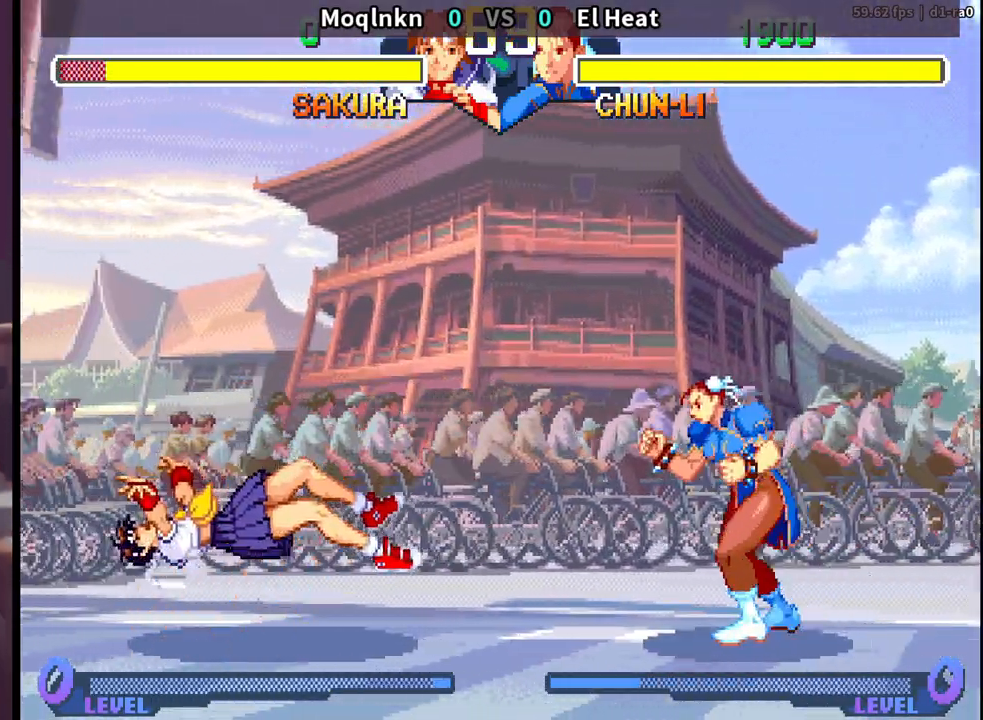
{"buttons": ["DPAD_LEFT"], "events": [[17, "DPAD_LEFT", "down"], [83, "DPAD_DOWN", "down"], [83, "DPAD_LEFT", "up"], [167, "DPAD_DOWN", "up"], [167, "DPAD_LEFT", "down"], [217, "DPAD_DOWN", "down"], [233, "DPAD_LEFT", "up"], [300, "DPAD_LEFT", "down"], [317, "DPAD_DOWN", "up"]]}
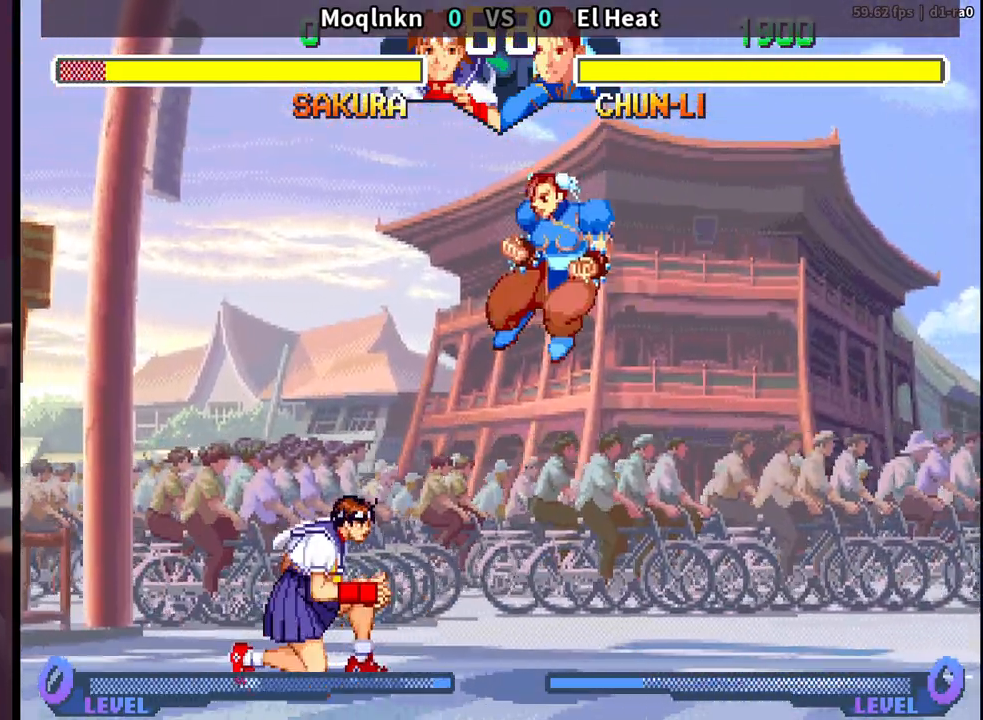
{"buttons": ["DPAD_DOWN", "DPAD_LEFT"], "events": [[233, "DPAD_DOWN", "down"]]}
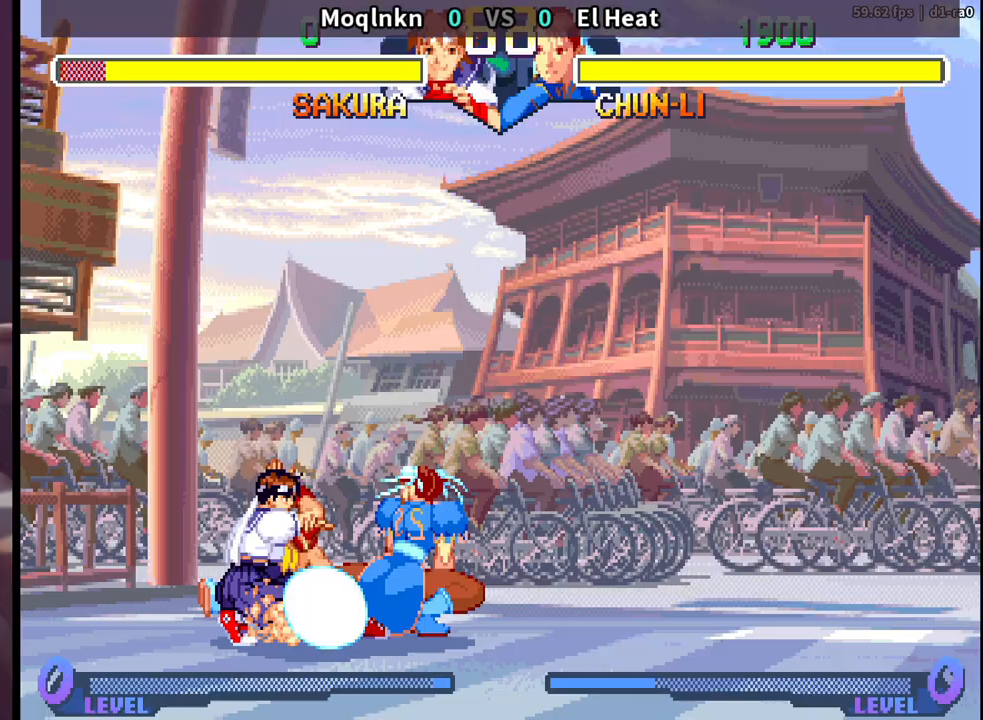
{"buttons": ["DPAD_UP", "DPAD_RIGHT"], "events": [[250, "DPAD_DOWN", "up"], [267, "DPAD_LEFT", "up"], [283, "DPAD_RIGHT", "down"], [317, "DPAD_UP", "down"]]}